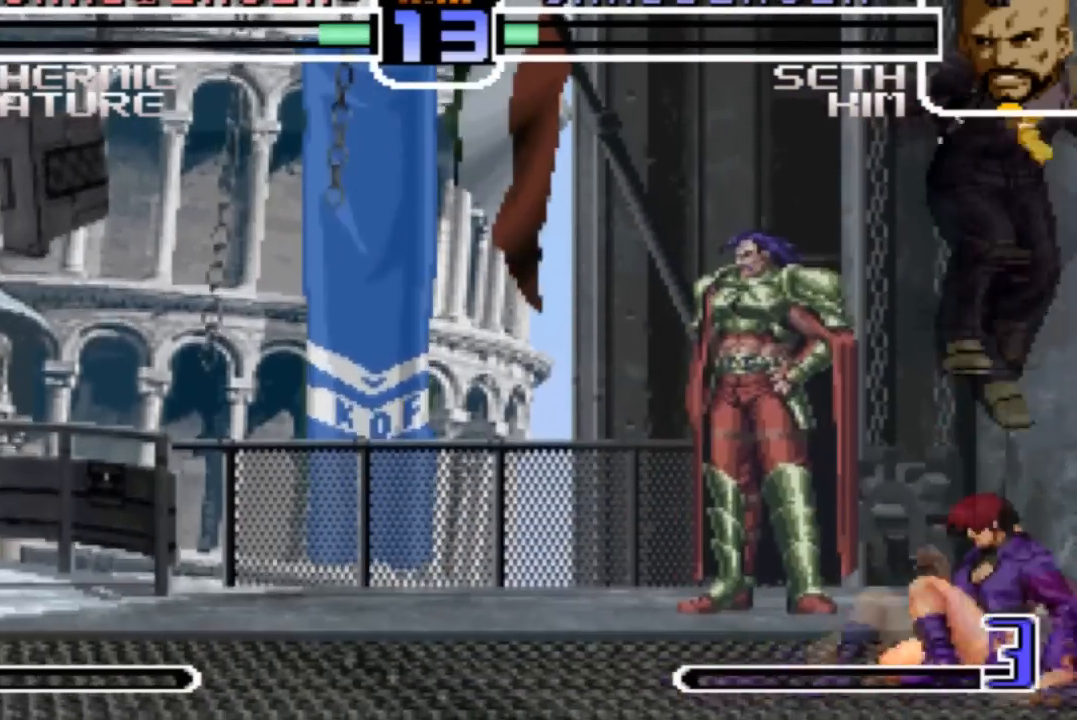
Gameplay with a controller (arcade stick); each line is a JSON object with the inputs held at the frame after it. "events" lists button and stick changes between this image and that frame as [ms after this image, input, new state], when the widget could be followed in between. Not read: L3 R3.
{"buttons": [], "left_stick": "down-right"}
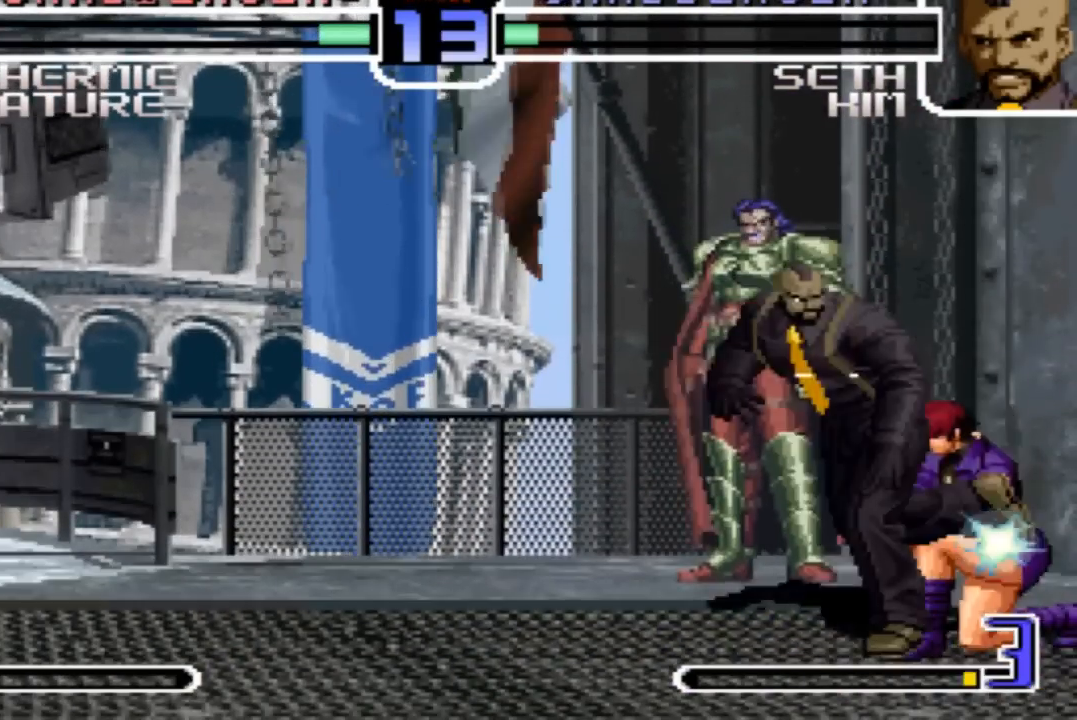
{"buttons": [], "left_stick": "down-right", "events": [[67, "CROSS", "down"], [67, "R1", "down"], [133, "CROSS", "up"], [133, "R1", "up"]]}
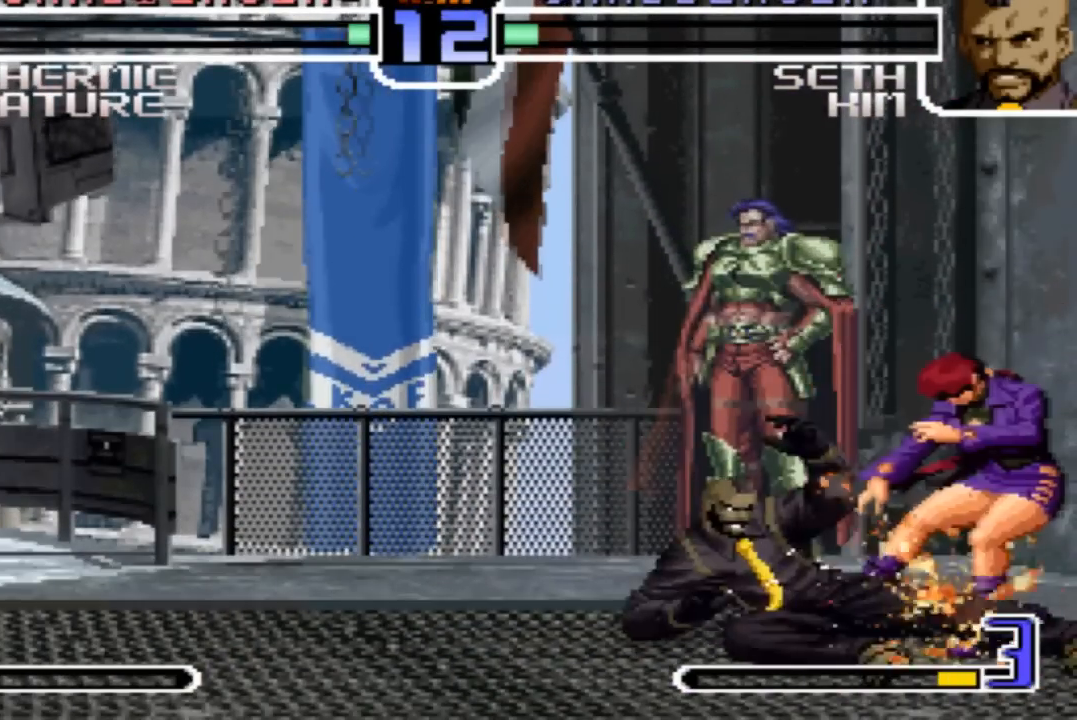
{"buttons": [], "left_stick": "down-right"}
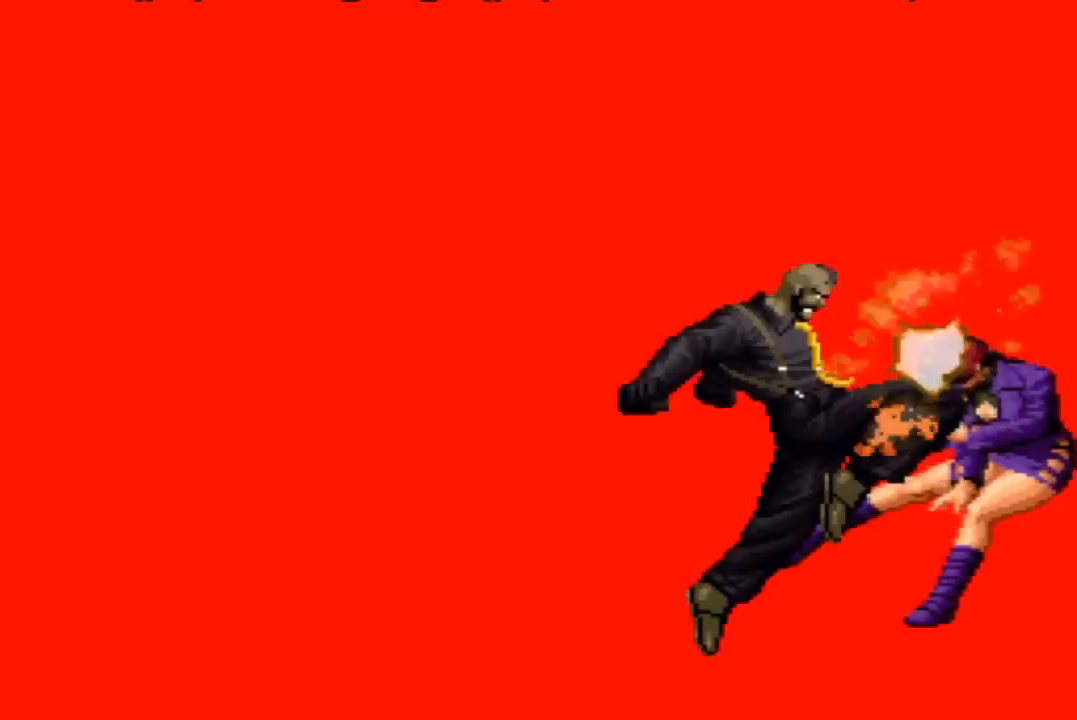
{"buttons": [], "left_stick": "center", "events": [[467, "left_stick", "center"]]}
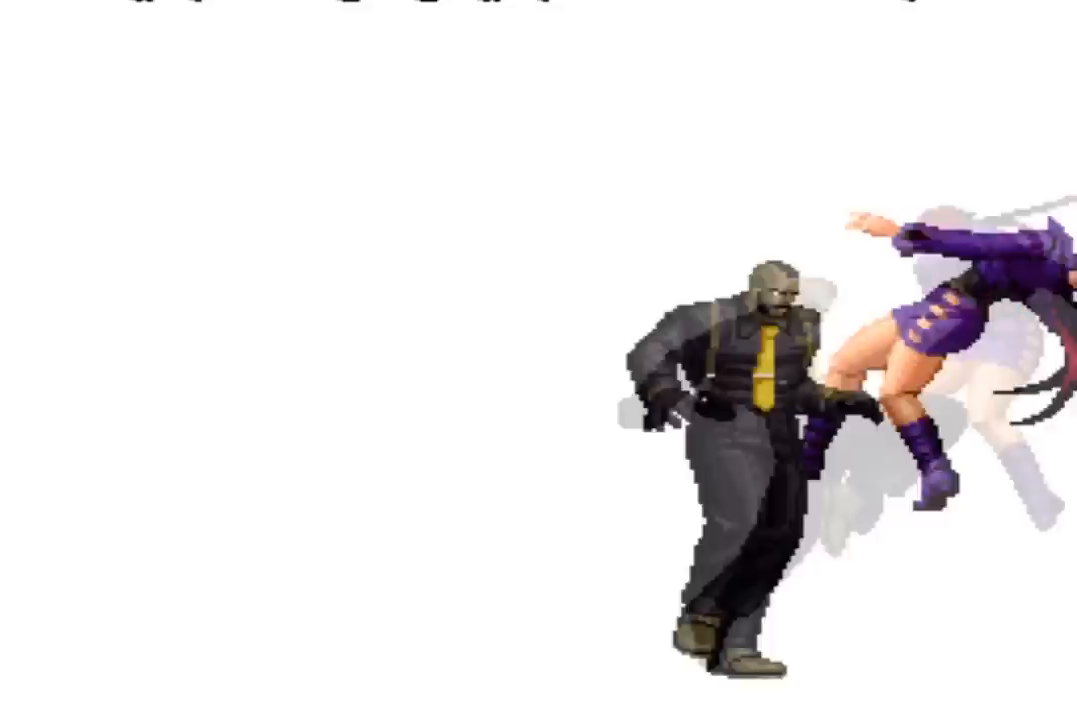
{"buttons": [], "left_stick": "center", "events": []}
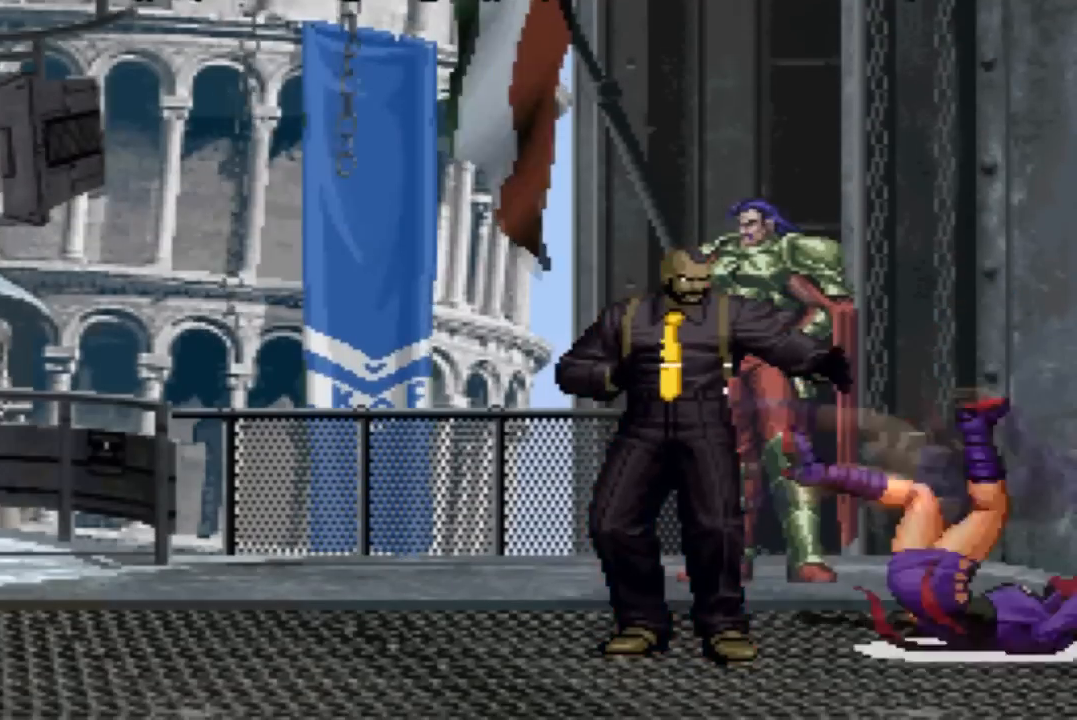
{"buttons": [], "left_stick": "center", "events": []}
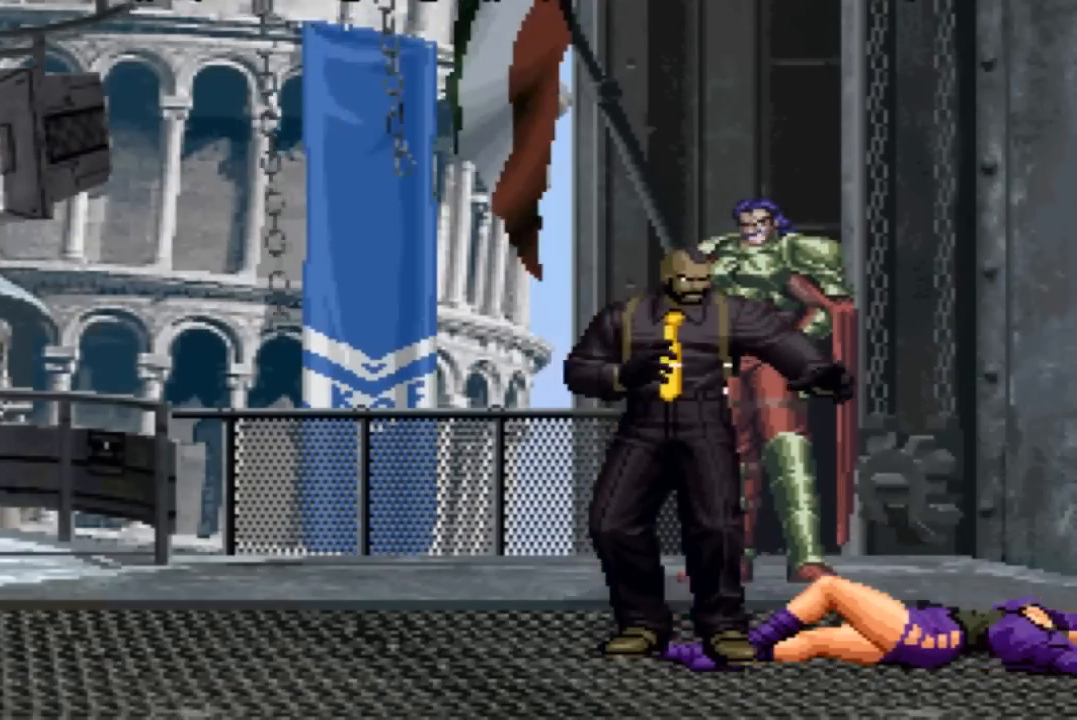
{"buttons": [], "left_stick": "center", "events": [[134, "R1", "down"], [167, "R1", "up"], [334, "CROSS", "down"], [334, "R1", "down"], [400, "CROSS", "up"], [400, "R1", "up"]]}
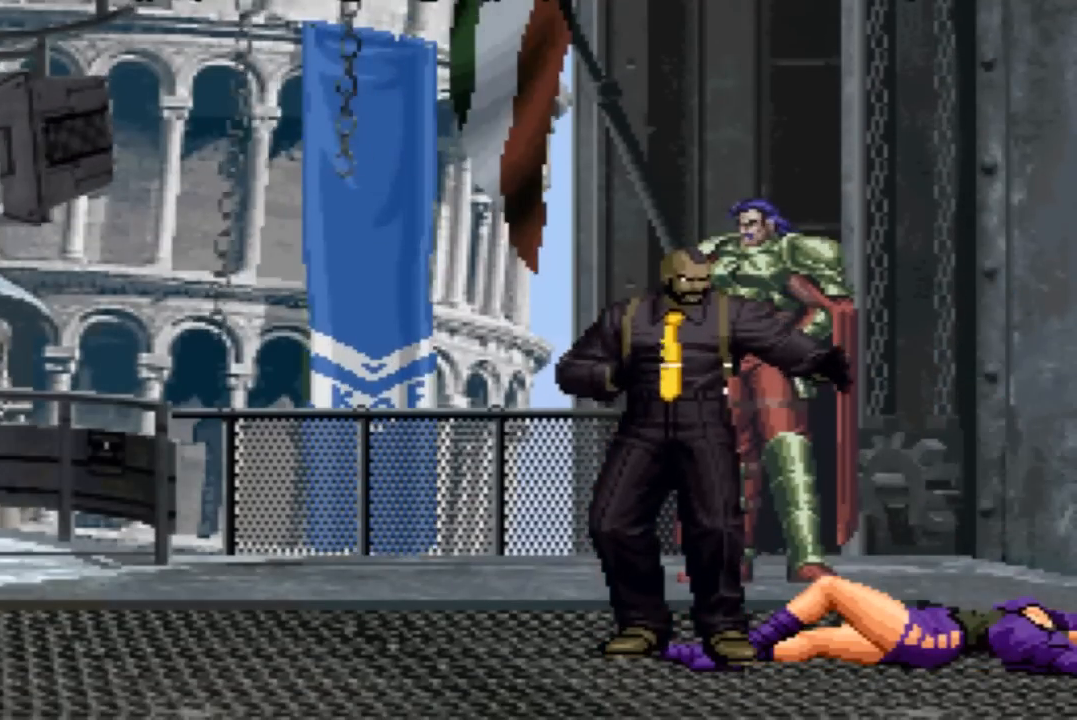
{"buttons": ["CROSS", "R1"], "left_stick": "center", "events": [[33, "CROSS", "down"], [33, "R1", "down"], [100, "CROSS", "up"], [100, "R1", "up"], [200, "R1", "down"], [233, "CROSS", "down"], [300, "CROSS", "up"], [300, "R1", "up"], [433, "CROSS", "down"], [433, "R1", "down"]]}
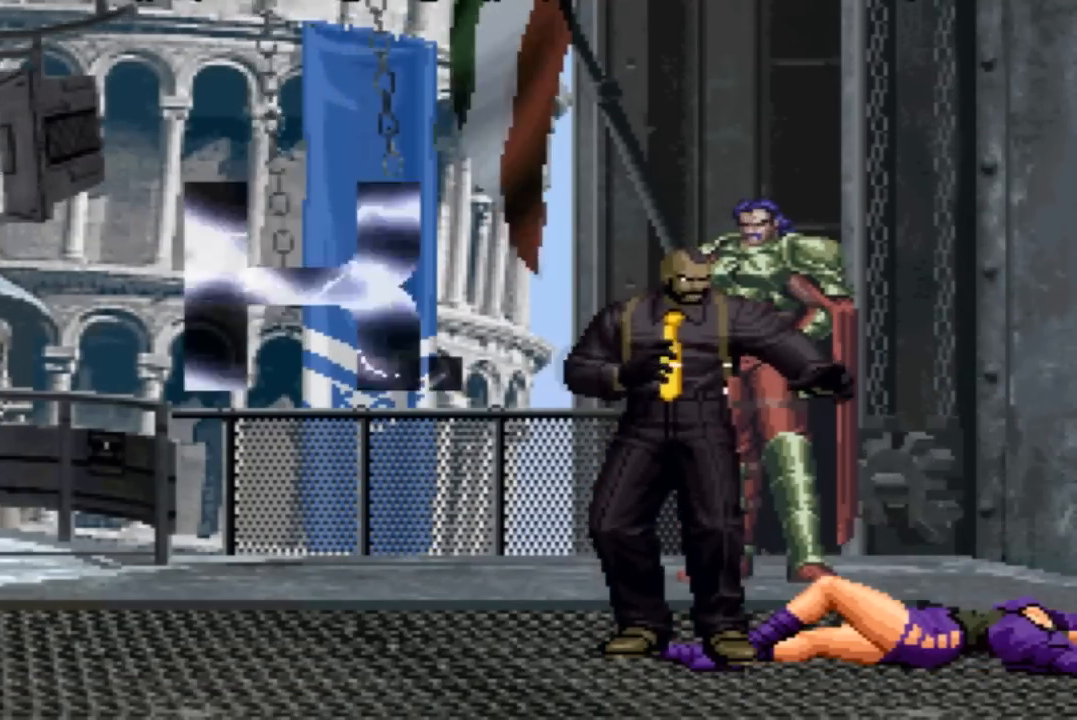
{"buttons": [], "left_stick": "center", "events": [[67, "CROSS", "up"], [67, "R1", "up"], [200, "SQUARE", "down"], [234, "SQUARE", "up"], [400, "CROSS", "down"], [400, "SQUARE", "down"], [434, "SQUARE", "up"], [467, "CROSS", "up"]]}
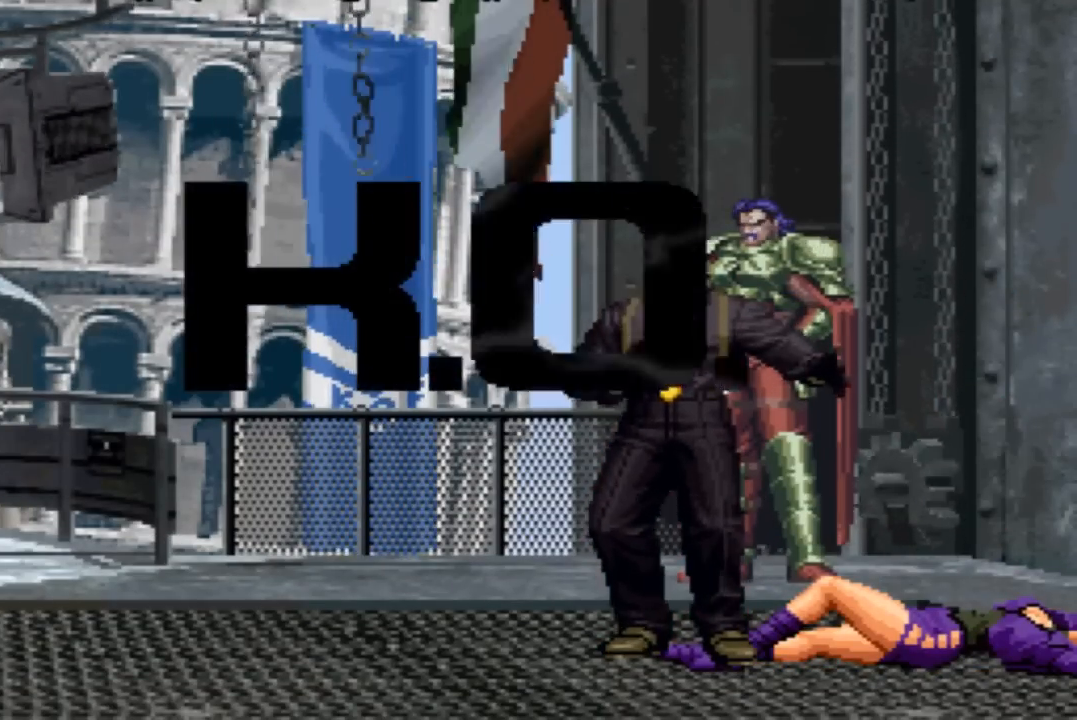
{"buttons": [], "left_stick": "center", "events": [[66, "SQUARE", "down"], [133, "CROSS", "down"], [233, "CROSS", "up"], [233, "SQUARE", "up"]]}
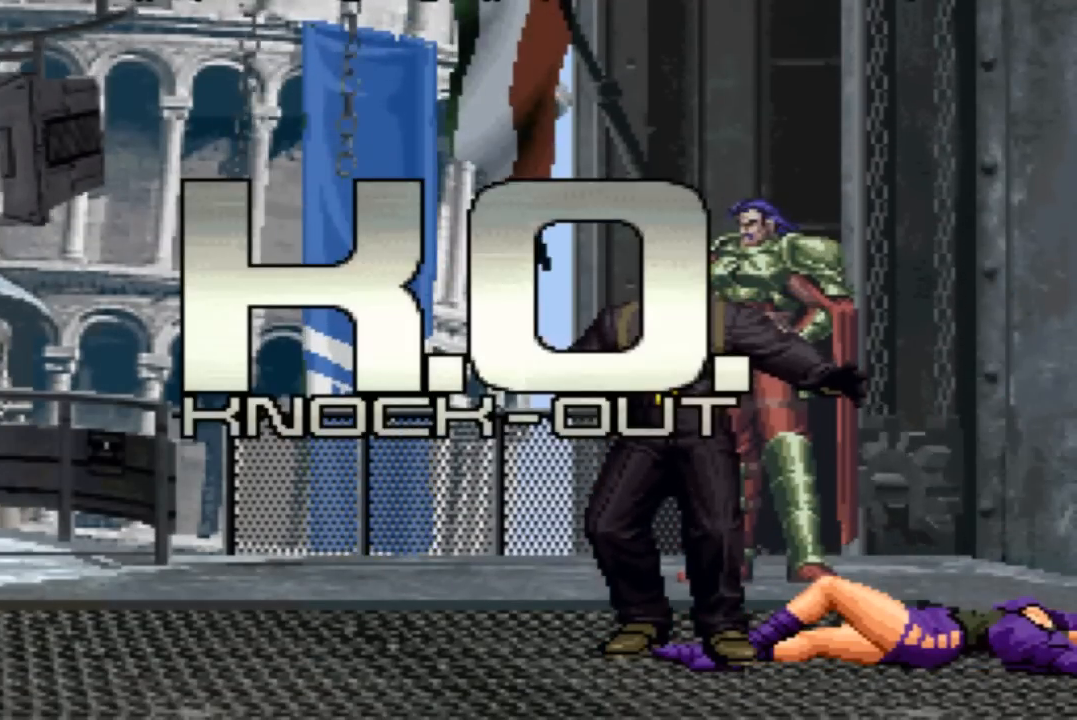
{"buttons": [], "left_stick": "center", "events": [[267, "R2", "down"], [334, "R2", "up"], [467, "SQUARE", "down"], [501, "SQUARE", "up"]]}
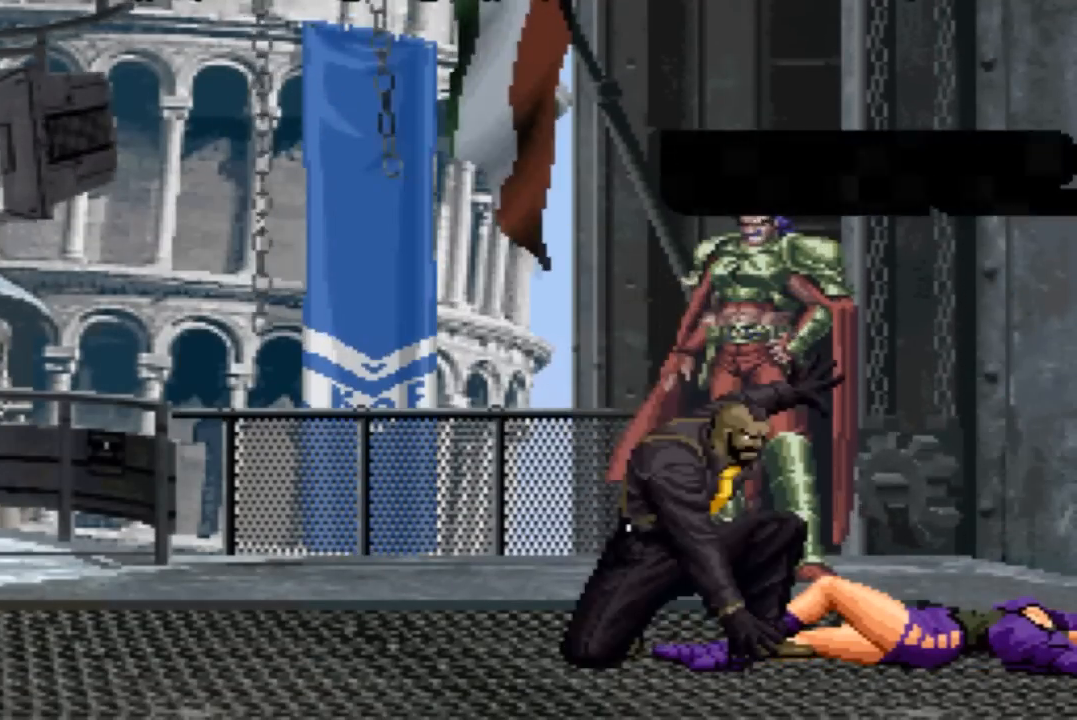
{"buttons": ["TRIANGLE", "R2"], "left_stick": "center", "events": [[100, "R2", "down"], [166, "R2", "up"], [300, "R2", "down"], [300, "SQUARE", "down"], [300, "TRIANGLE", "down"], [400, "SQUARE", "up"]]}
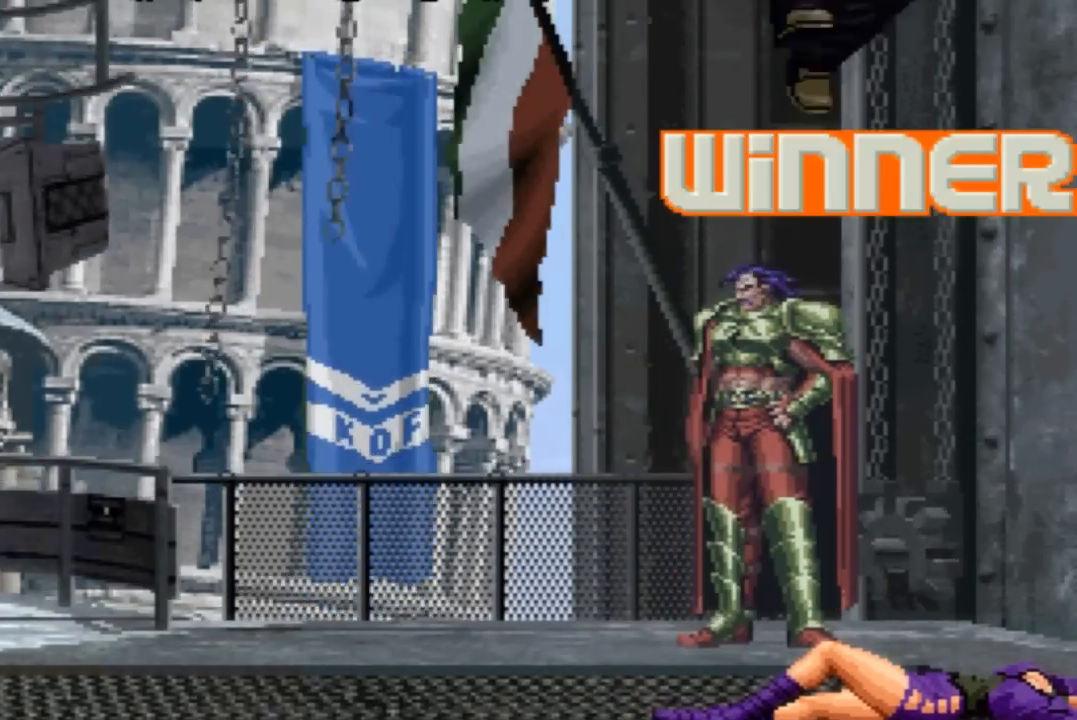
{"buttons": ["SQUARE", "TRIANGLE", "R2"], "left_stick": "center", "events": [[33, "TRIANGLE", "up"], [67, "R2", "up"], [501, "R2", "down"], [501, "SQUARE", "down"], [501, "TRIANGLE", "down"]]}
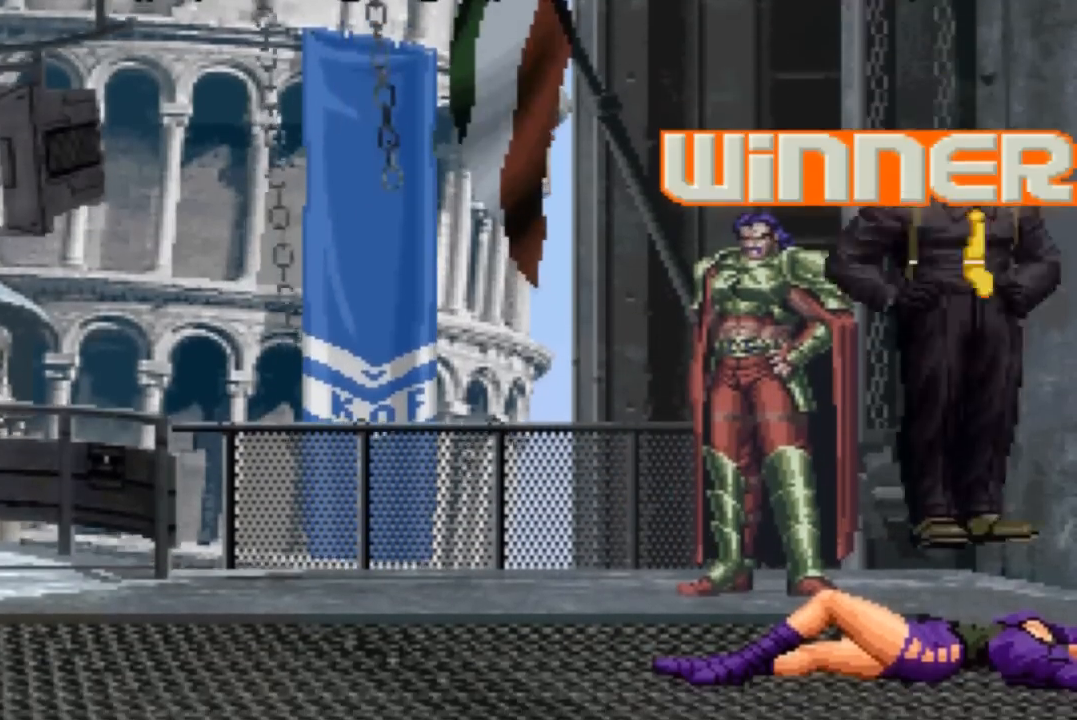
{"buttons": ["SQUARE", "TRIANGLE", "R2"], "left_stick": "center", "events": []}
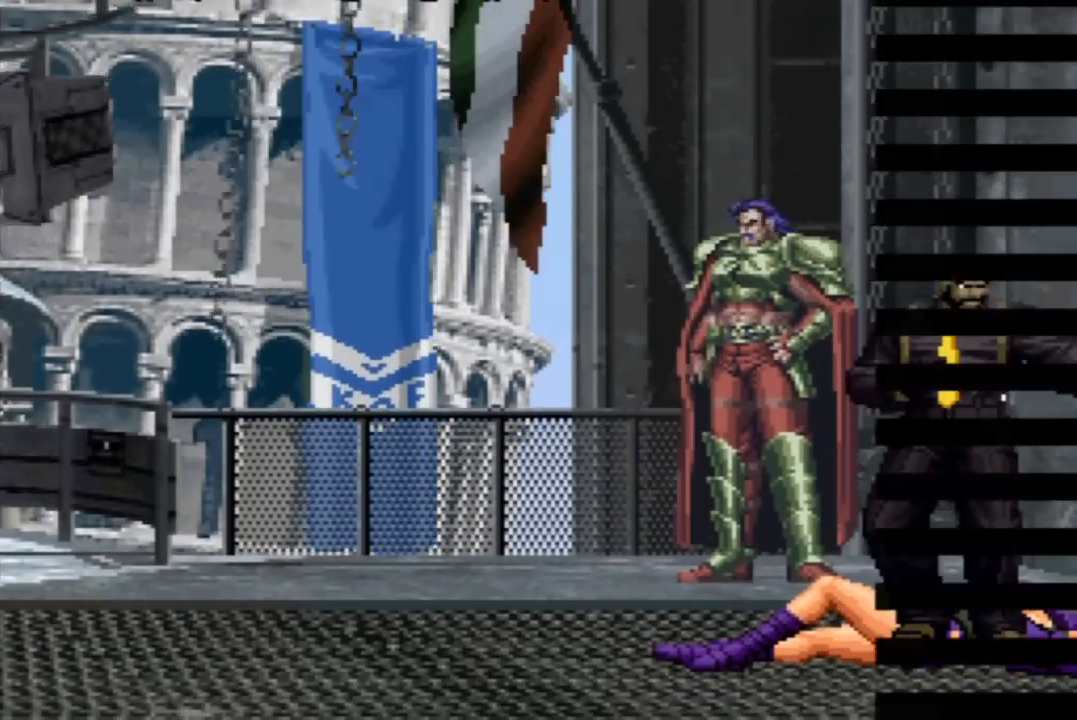
{"buttons": ["SQUARE", "TRIANGLE", "R2"], "left_stick": "center", "events": []}
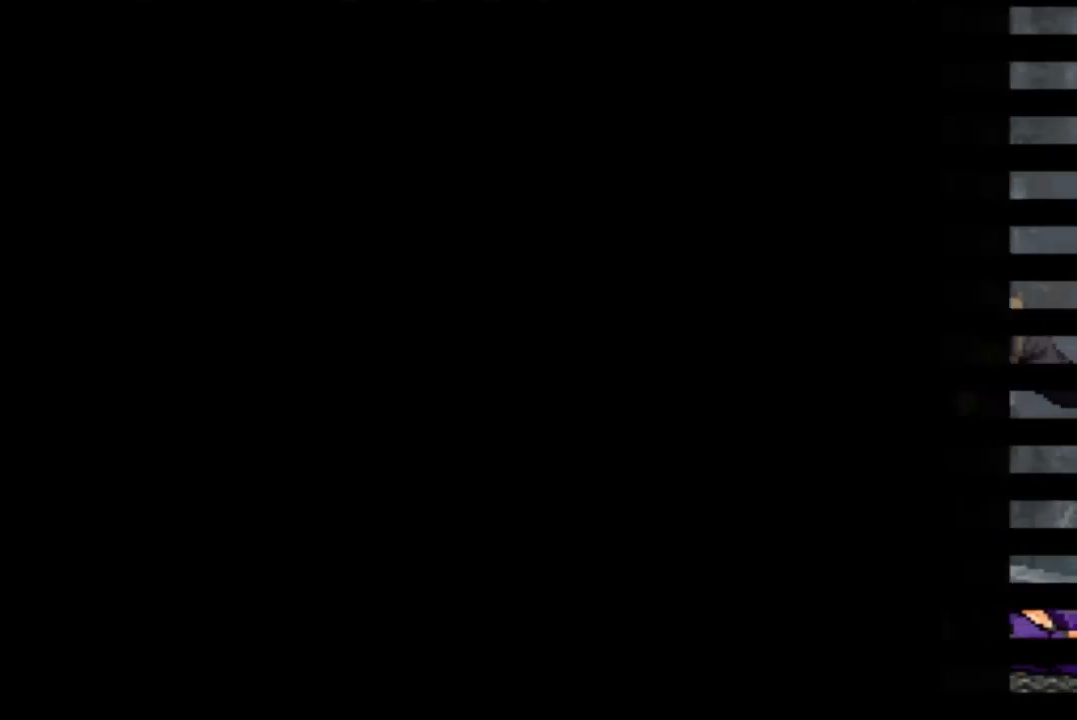
{"buttons": [], "left_stick": "center", "events": [[266, "R2", "up"], [266, "SQUARE", "up"], [266, "TRIANGLE", "up"], [367, "R2", "down"], [367, "SQUARE", "down"], [367, "TRIANGLE", "down"], [467, "R2", "up"], [467, "SQUARE", "up"], [467, "TRIANGLE", "up"]]}
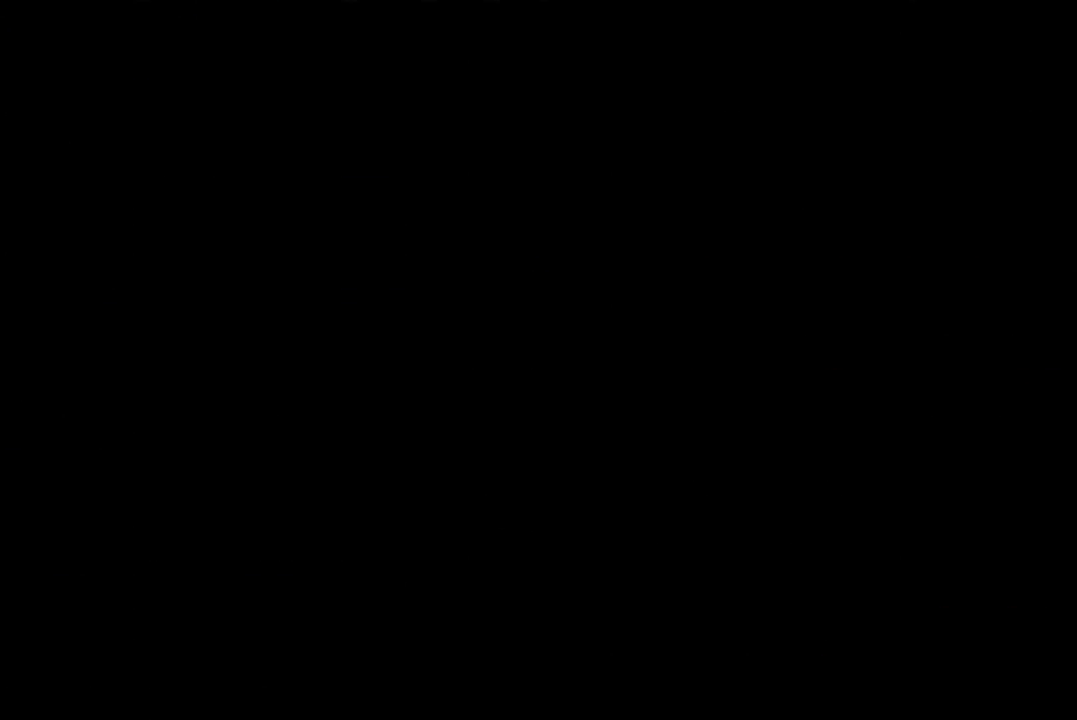
{"buttons": ["SQUARE"], "left_stick": "down", "events": [[100, "CROSS", "down"], [200, "CROSS", "up"], [300, "SQUARE", "down"], [334, "SQUARE", "up"], [434, "SQUARE", "down"], [467, "left_stick", "down"]]}
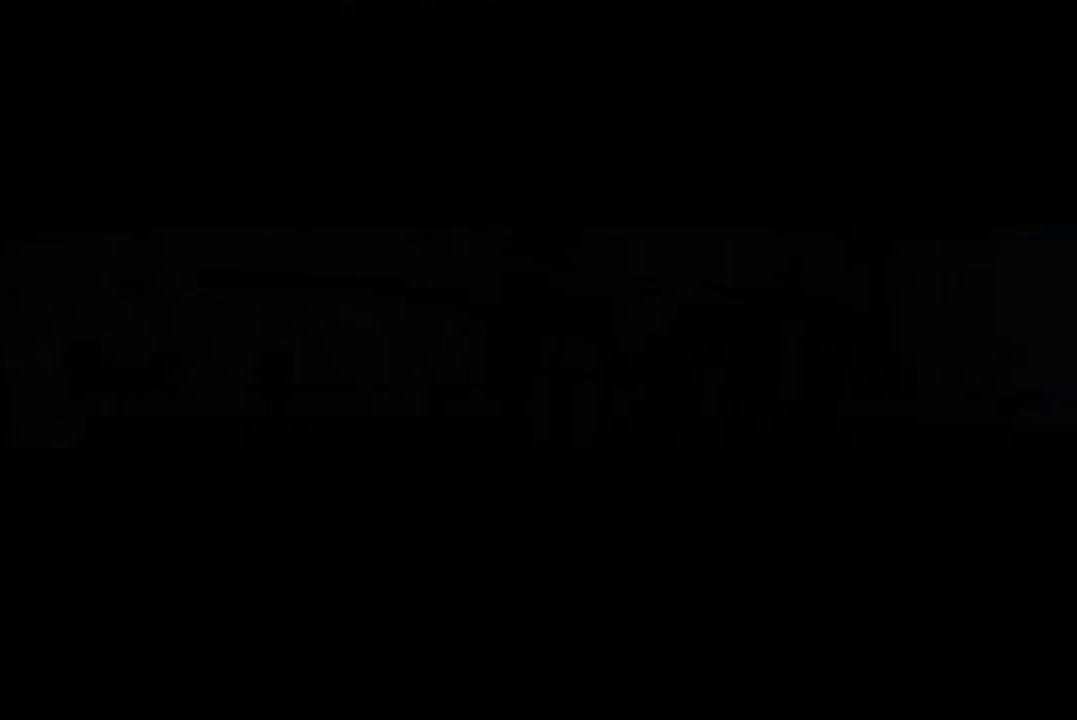
{"buttons": [], "left_stick": "center", "events": [[33, "CROSS", "down"], [33, "SQUARE", "up"], [33, "left_stick", "down-right"], [66, "CROSS", "up"], [133, "left_stick", "up"], [166, "SQUARE", "down"], [233, "SQUARE", "up"], [233, "left_stick", "down-left"], [333, "SQUARE", "down"], [367, "CROSS", "down"], [367, "left_stick", "center"], [433, "SQUARE", "up"], [467, "CROSS", "up"]]}
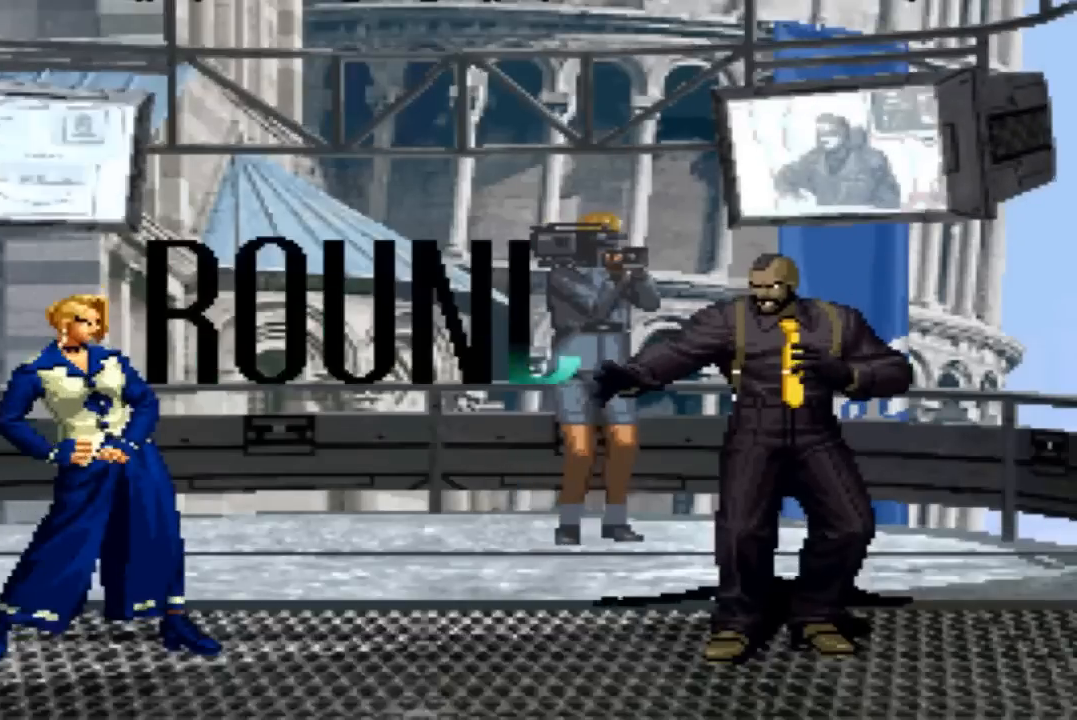
{"buttons": ["CROSS", "SQUARE"], "left_stick": "center", "events": [[134, "CROSS", "down"], [134, "SQUARE", "down"], [167, "CROSS", "up"], [167, "SQUARE", "up"], [300, "SQUARE", "down"], [334, "CROSS", "down"], [367, "CROSS", "up"], [367, "SQUARE", "up"], [467, "SQUARE", "down"], [501, "CROSS", "down"]]}
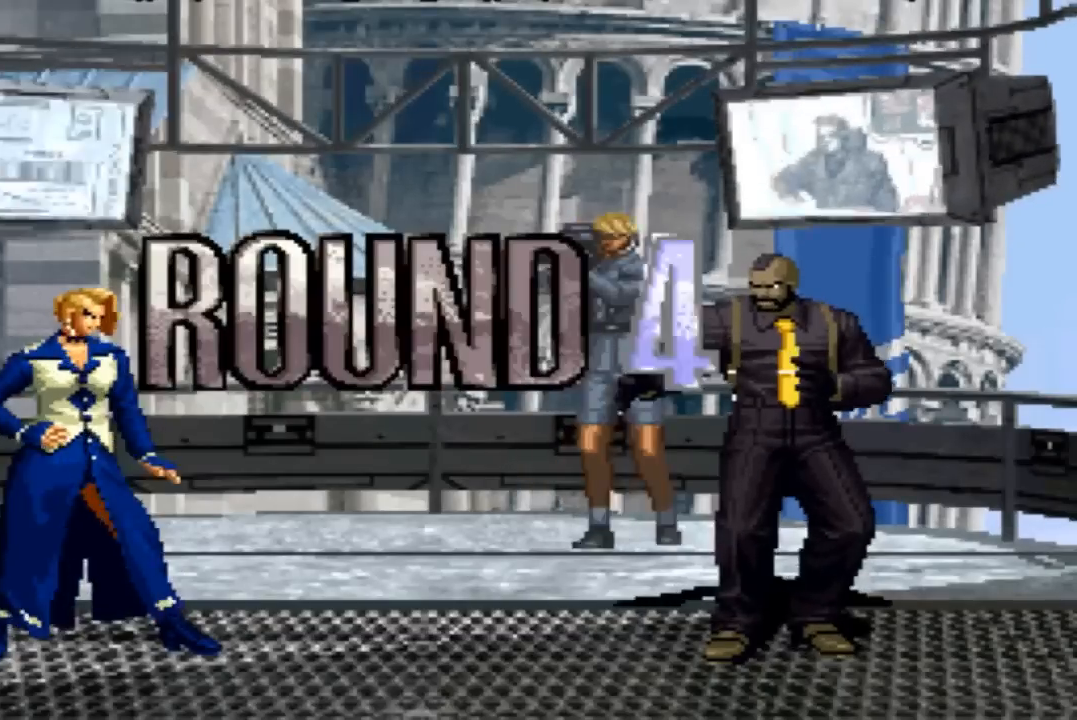
{"buttons": [], "left_stick": "center", "events": [[66, "CROSS", "up"], [66, "SQUARE", "up"]]}
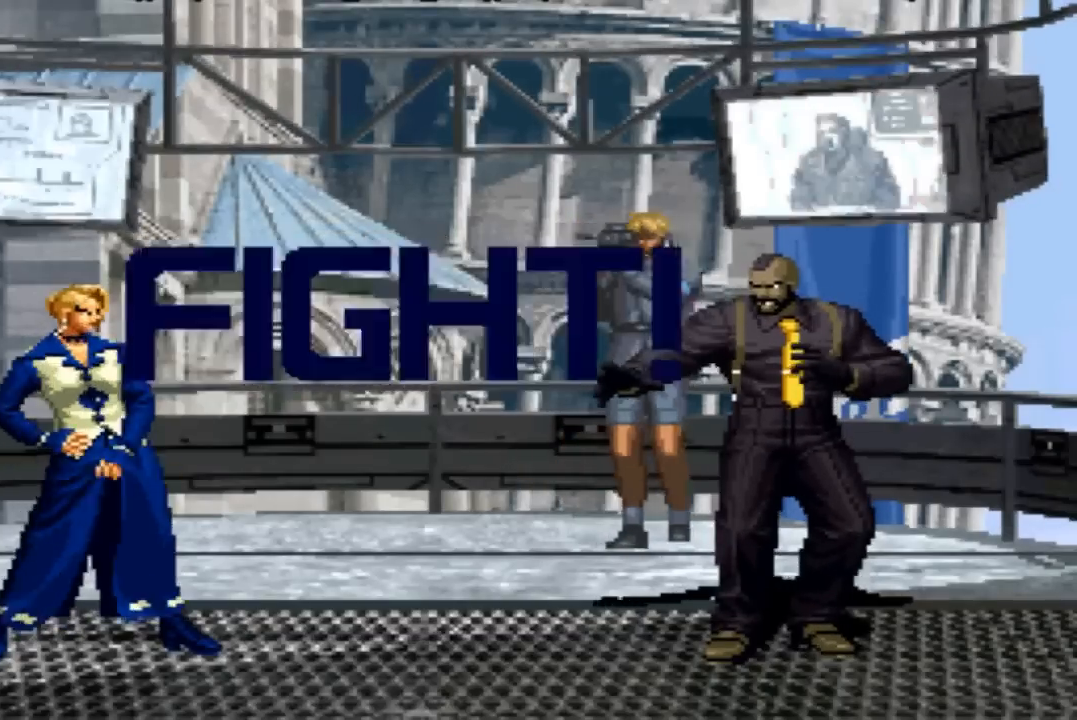
{"buttons": [], "left_stick": "down", "events": [[501, "left_stick", "down"]]}
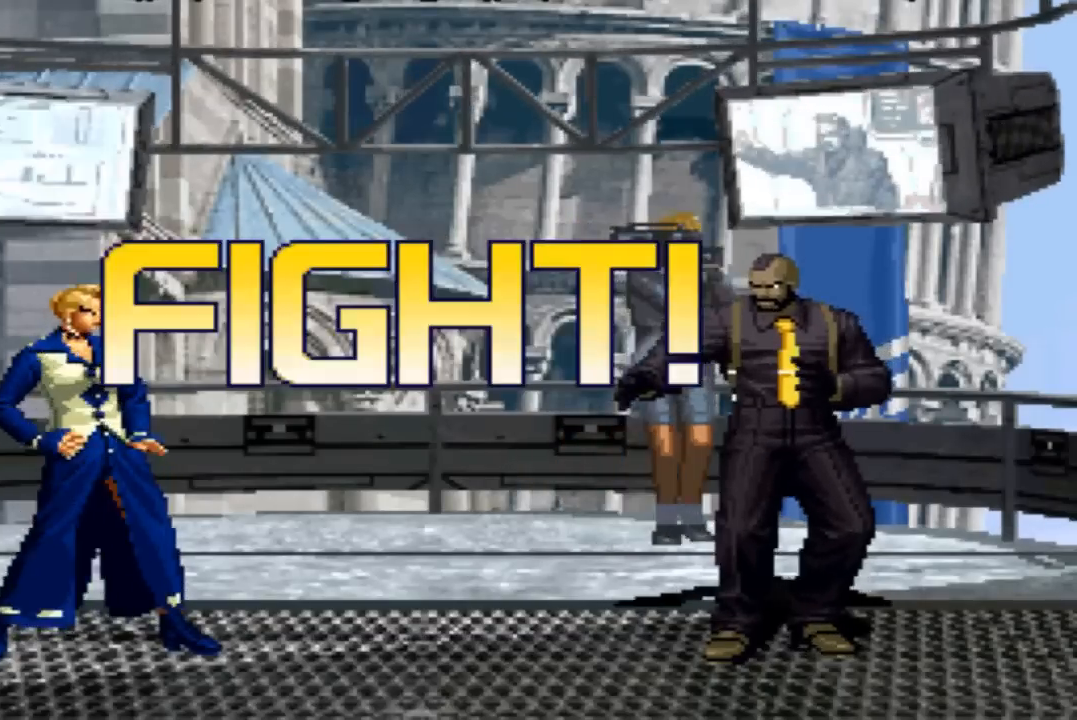
{"buttons": [], "left_stick": "down"}